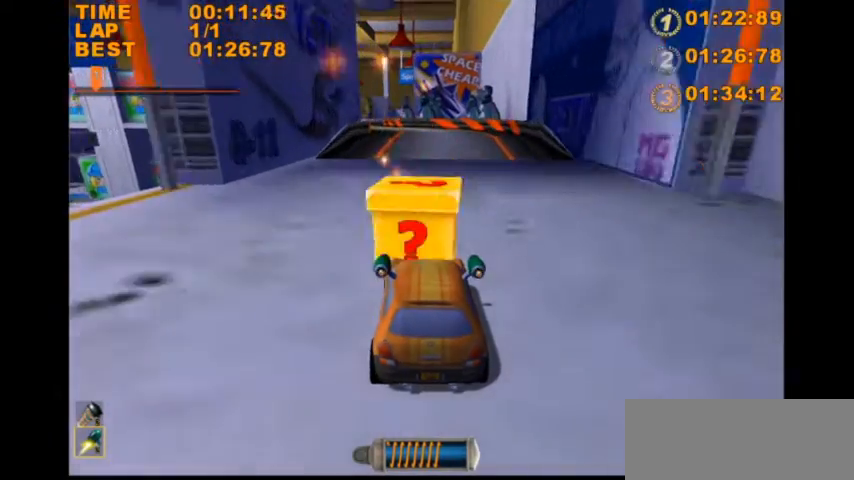
Gameplay with keyboard; each line is a JSON object with the keys held at the frame after it. "events" lists presses ("down") and releases ("up") of "a", "d", "down", "e", "f", "left", "q", "right", "s", "space", "up" and "w" between this image and that frame as [ms after this image, input, new state], when the widget could be followed in between. No other keys are recorded. Mouse input is not recorded.
{"keys": ["up"], "events": [[360, "left", "down"], [480, "left", "up"]]}
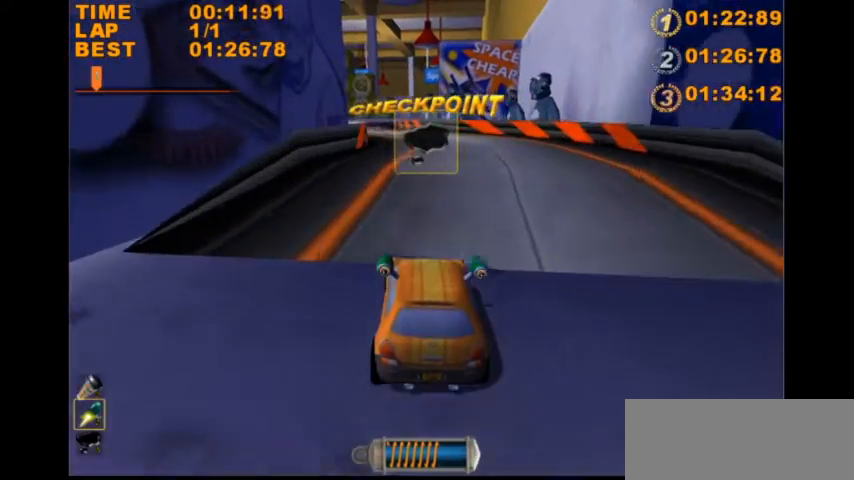
{"keys": ["left", "up"], "events": [[240, "left", "down"], [320, "left", "up"], [480, "left", "down"]]}
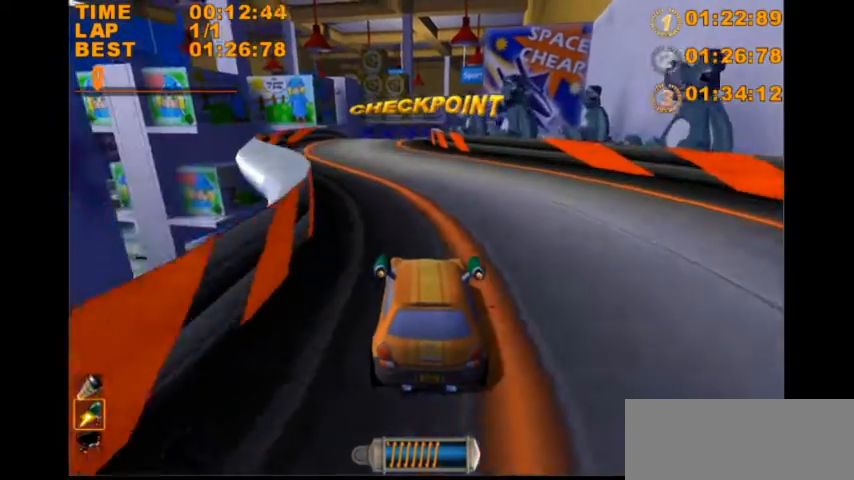
{"keys": ["up"], "events": [[80, "left", "up"]]}
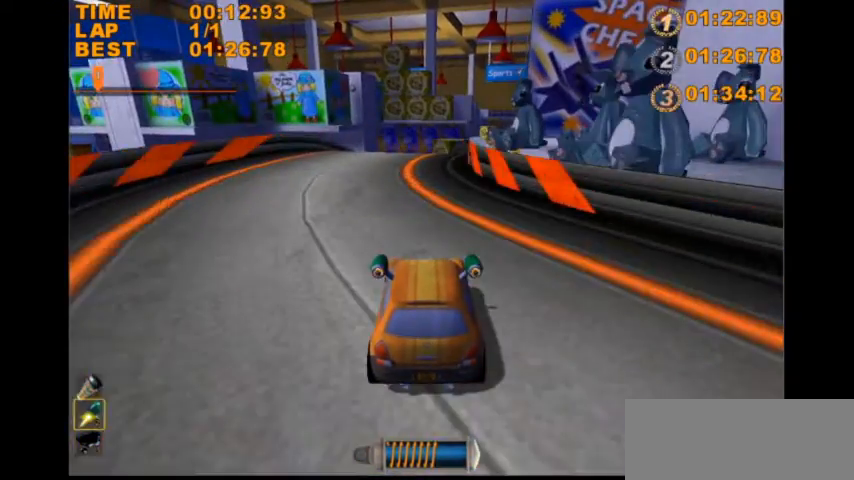
{"keys": [], "events": [[200, "up", "up"], [360, "right", "down"], [520, "right", "up"]]}
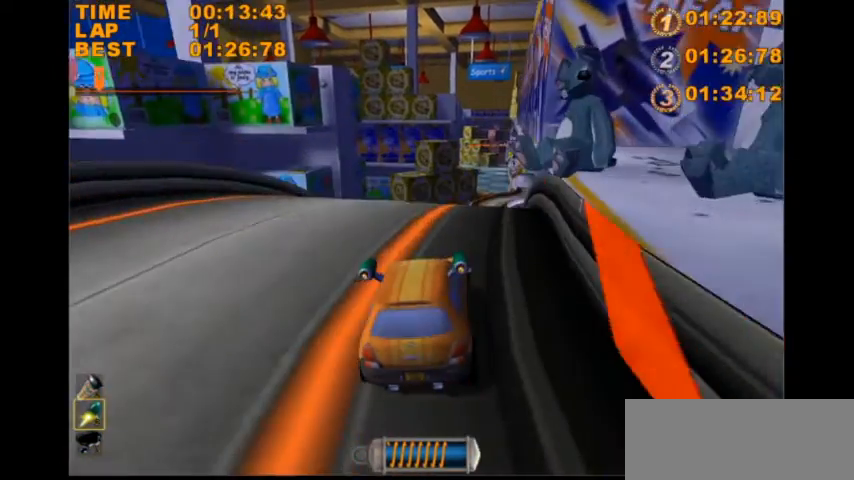
{"keys": [], "events": []}
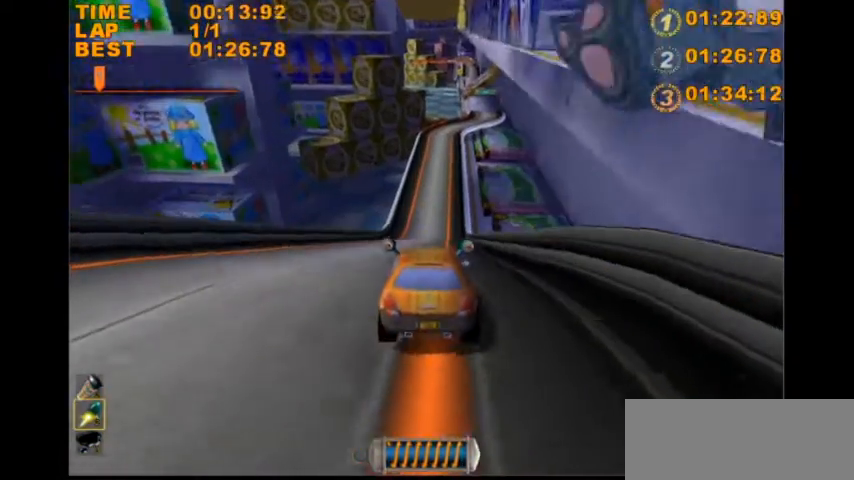
{"keys": ["up"], "events": [[280, "right", "down"], [320, "right", "up"], [360, "up", "down"]]}
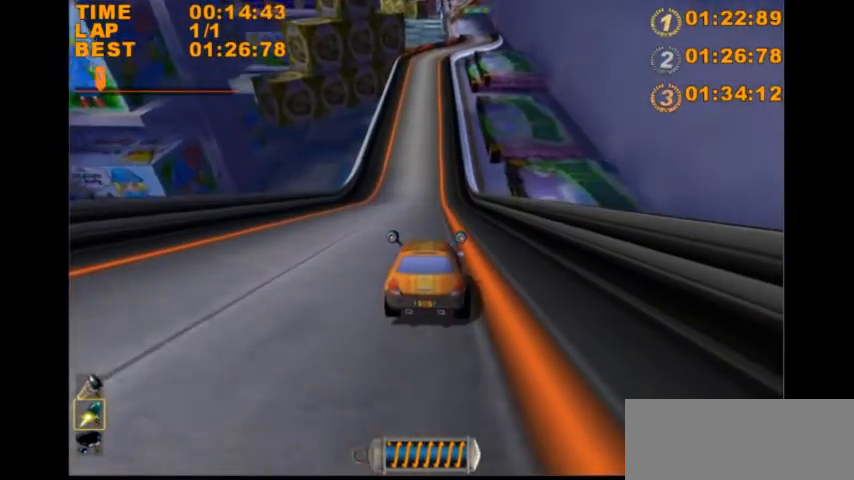
{"keys": ["up"], "events": [[120, "f", "down"], [240, "f", "up"], [280, "left", "down"], [360, "left", "up"]]}
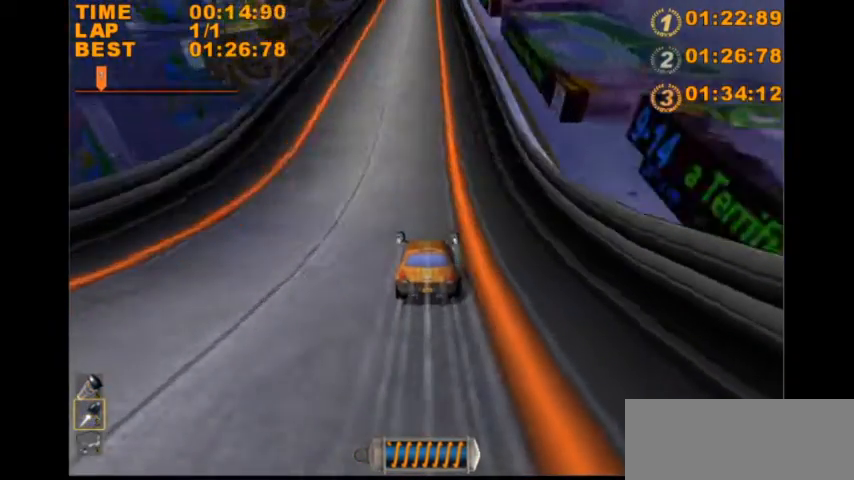
{"keys": ["up"], "events": []}
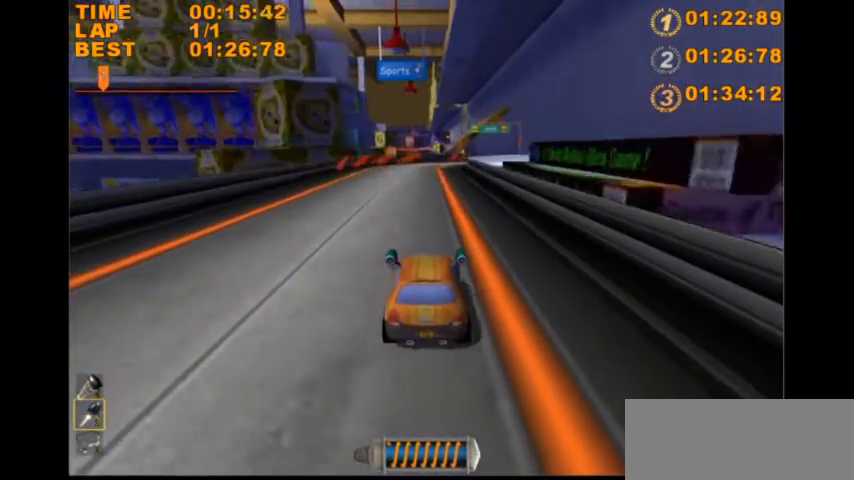
{"keys": ["right", "up"], "events": [[120, "right", "down"]]}
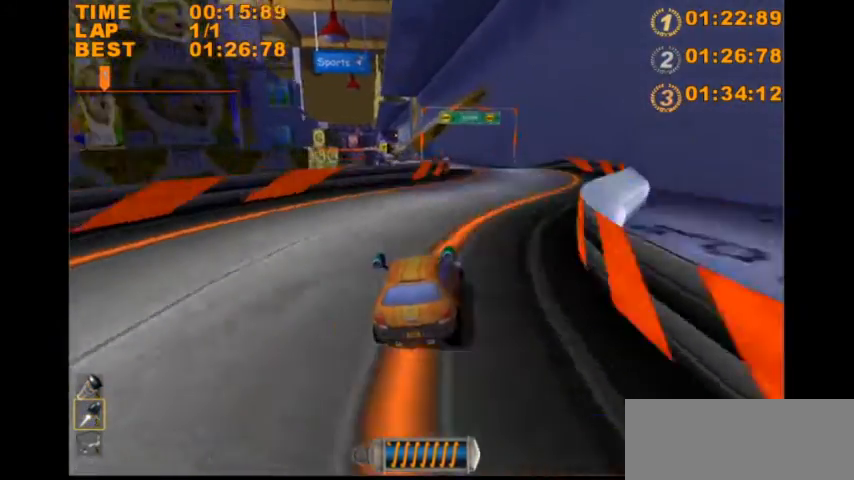
{"keys": ["left", "up"], "events": [[40, "right", "up"], [80, "left", "down"], [160, "left", "up"], [320, "left", "down"]]}
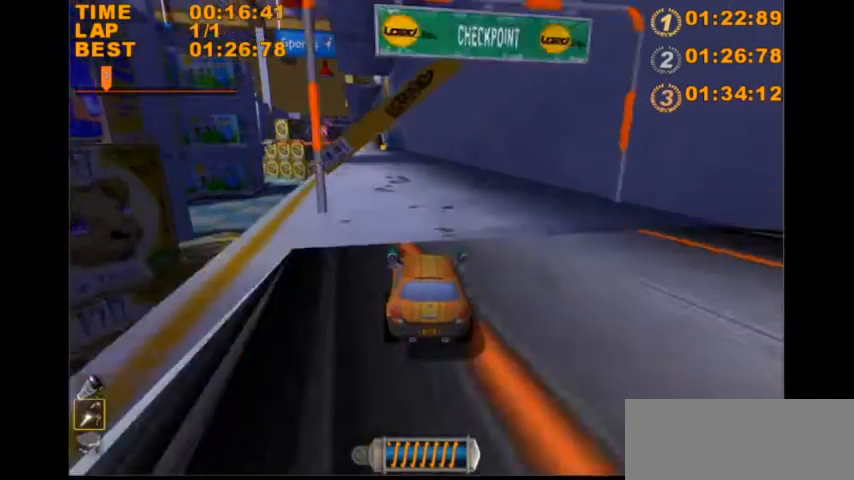
{"keys": ["left", "up"], "events": [[80, "left", "up"], [440, "left", "down"]]}
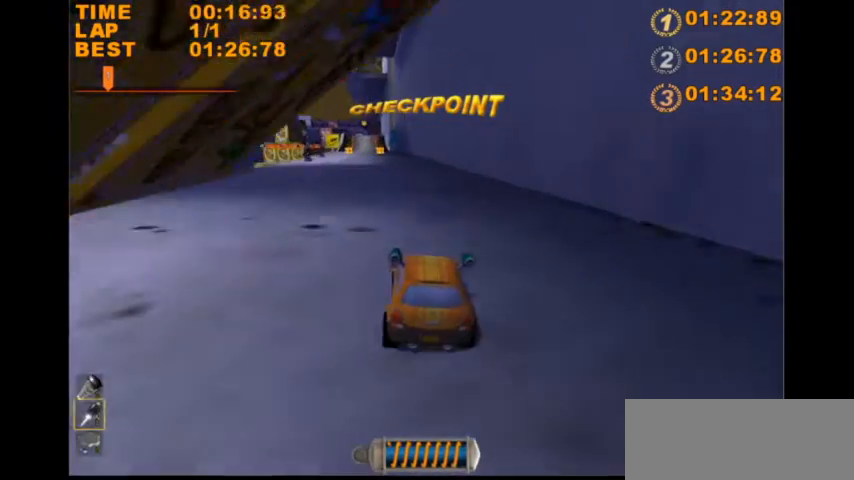
{"keys": ["up"], "events": [[160, "left", "up"], [280, "left", "down"], [320, "left", "up"]]}
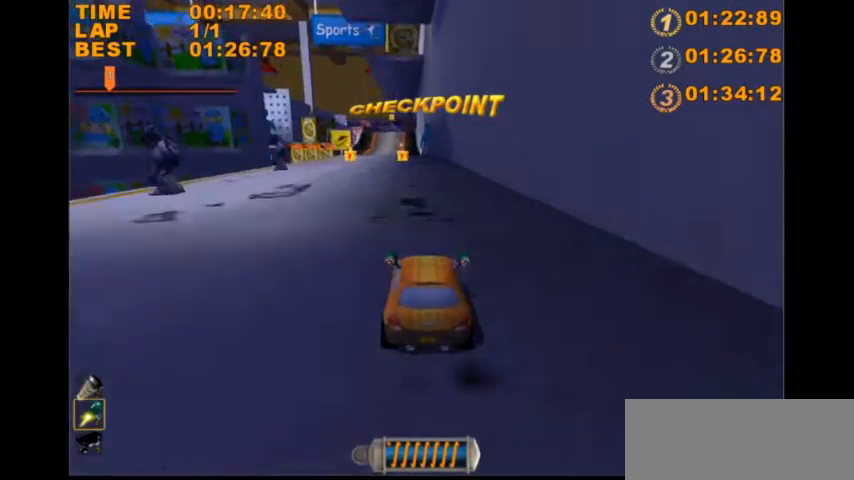
{"keys": ["up"], "events": [[40, "left", "down"], [120, "left", "up"], [360, "left", "down"], [400, "left", "up"]]}
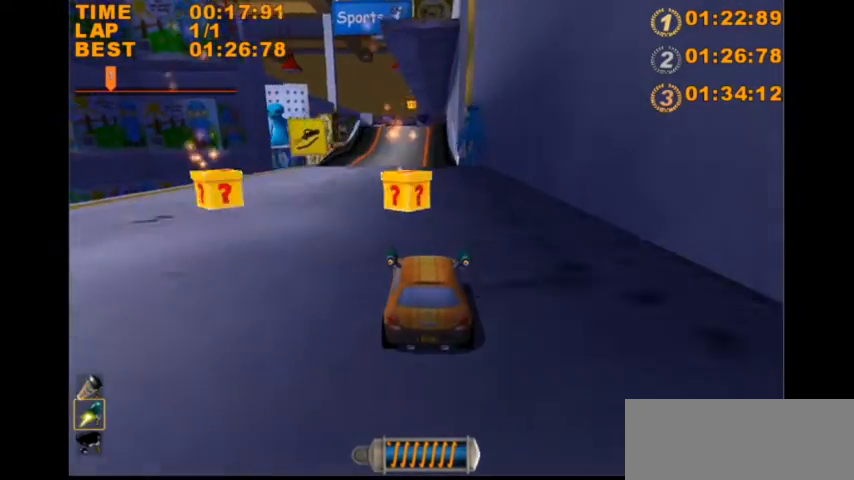
{"keys": ["up"], "events": []}
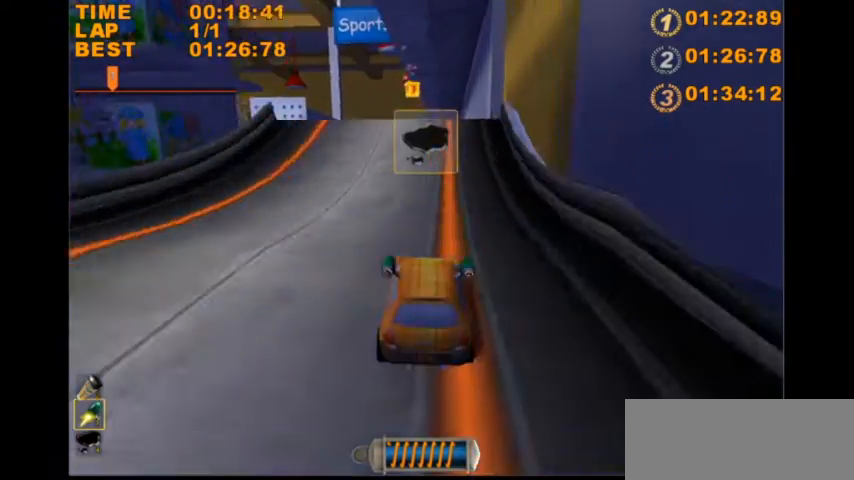
{"keys": ["up"], "events": []}
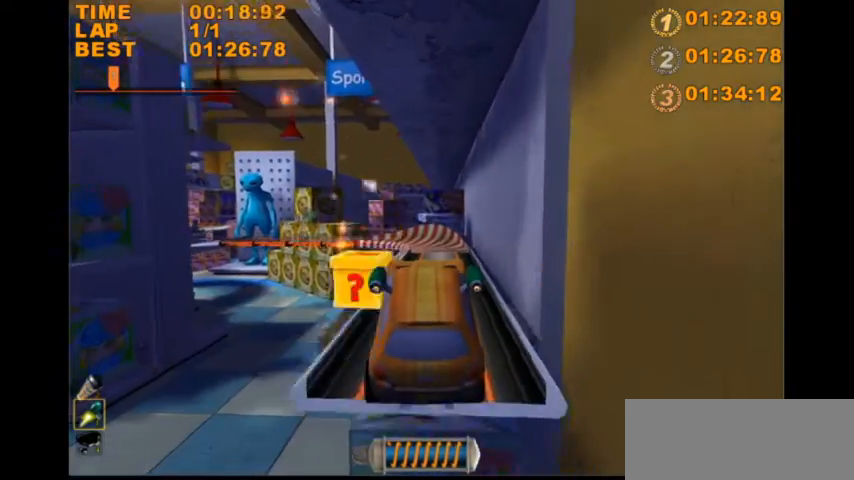
{"keys": ["up"], "events": []}
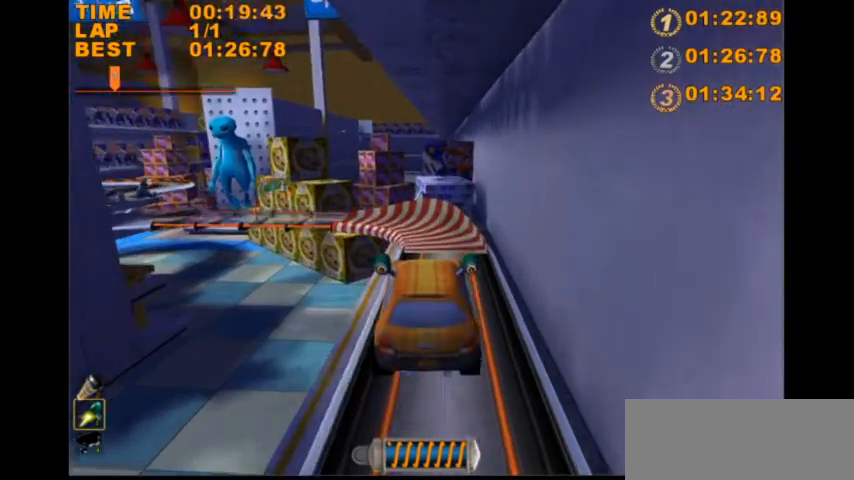
{"keys": [], "events": [[360, "up", "up"]]}
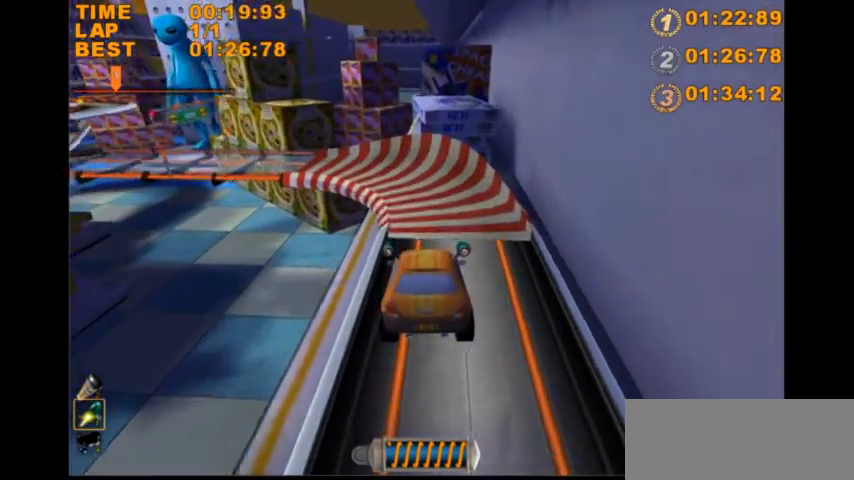
{"keys": ["left", "up"], "events": [[240, "left", "down"], [360, "up", "down"]]}
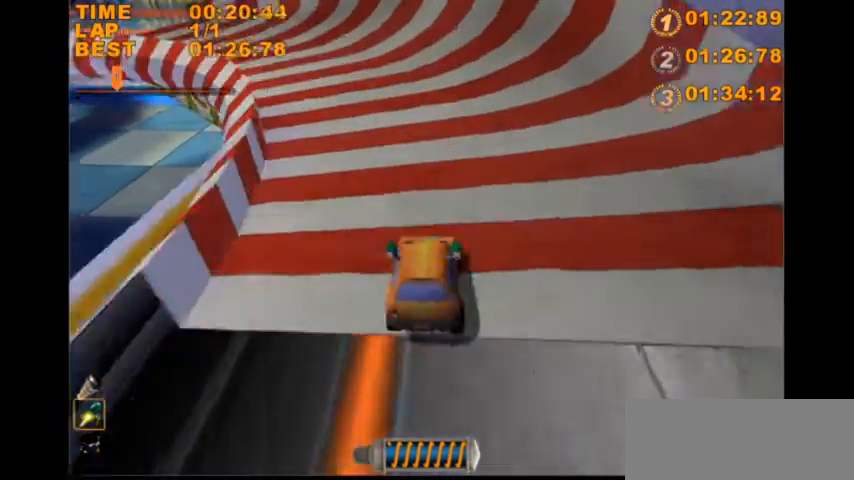
{"keys": ["left", "up"], "events": []}
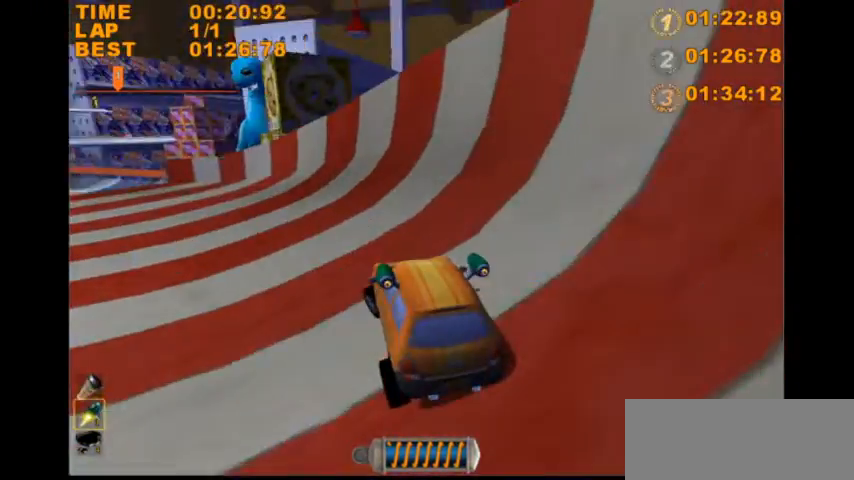
{"keys": ["up"], "events": [[160, "left", "up"], [320, "left", "down"], [520, "left", "up"]]}
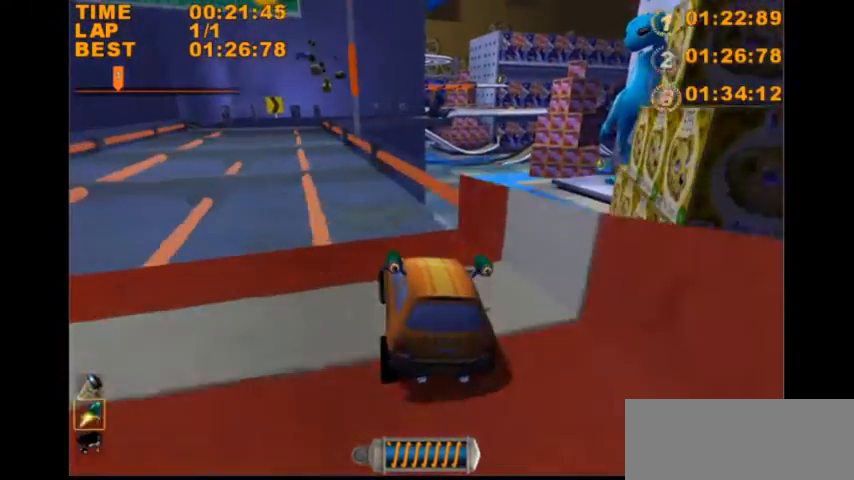
{"keys": ["up"], "events": [[160, "left", "down"], [320, "left", "up"]]}
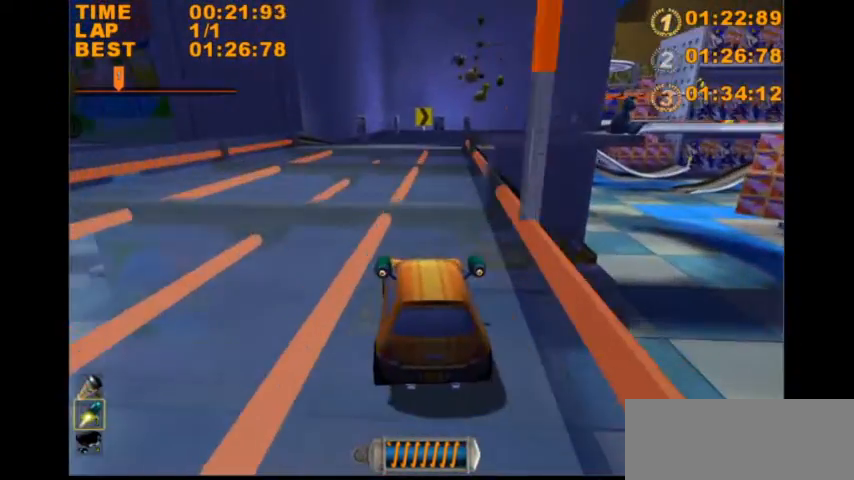
{"keys": ["up"], "events": [[280, "right", "down"], [480, "right", "up"]]}
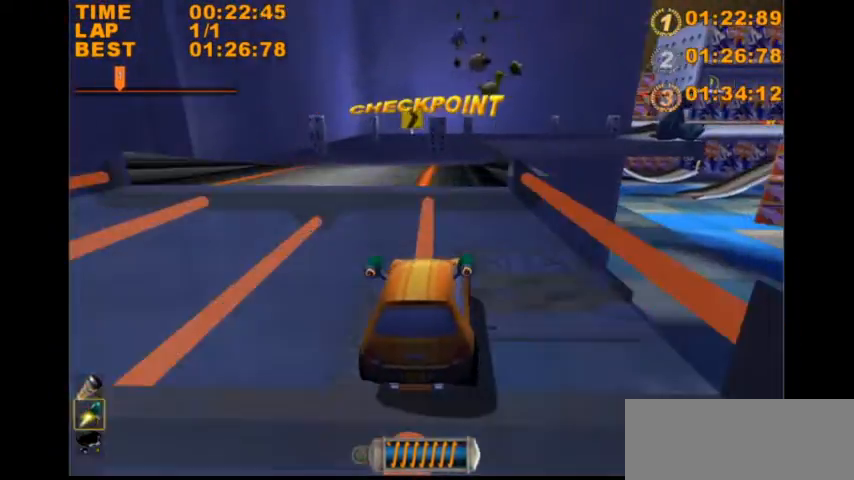
{"keys": ["up"], "events": [[280, "left", "down"], [320, "left", "up"]]}
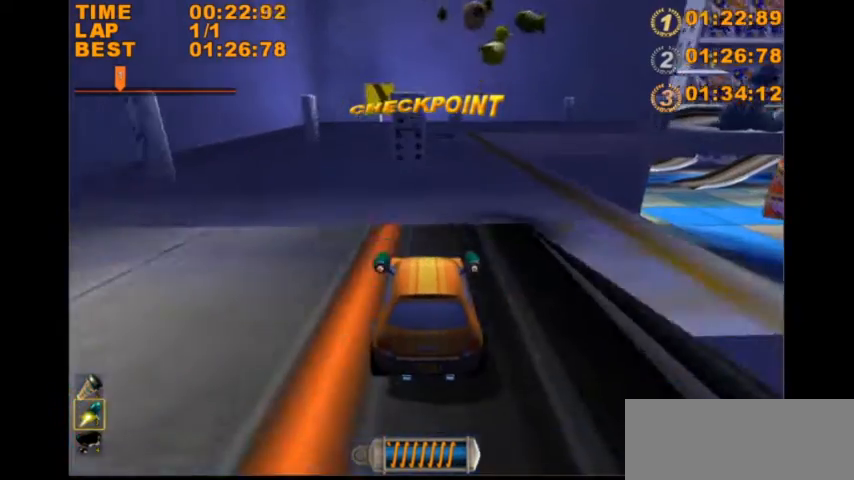
{"keys": ["right", "up"], "events": [[360, "right", "down"]]}
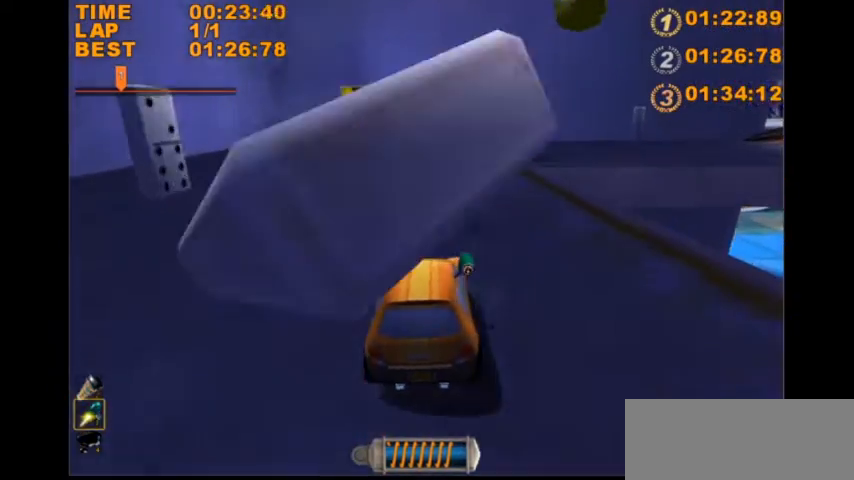
{"keys": ["right", "up"], "events": [[160, "right", "up"], [240, "right", "down"]]}
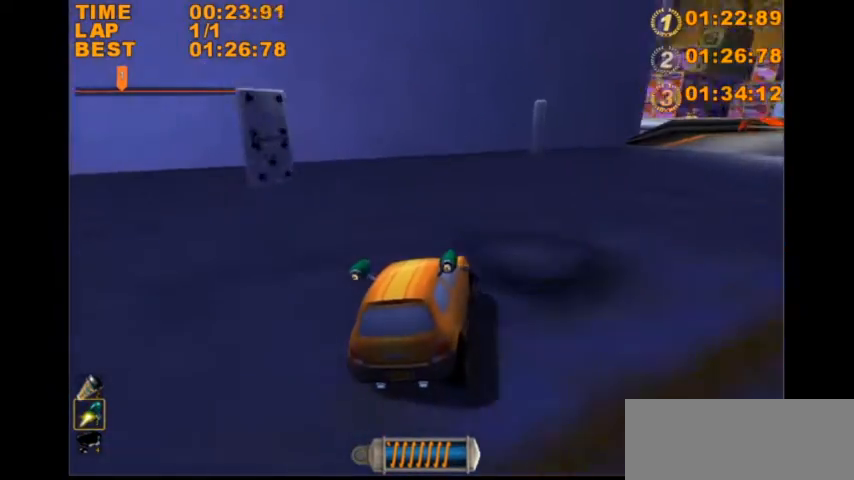
{"keys": ["right", "up"], "events": [[360, "right", "up"], [480, "right", "down"]]}
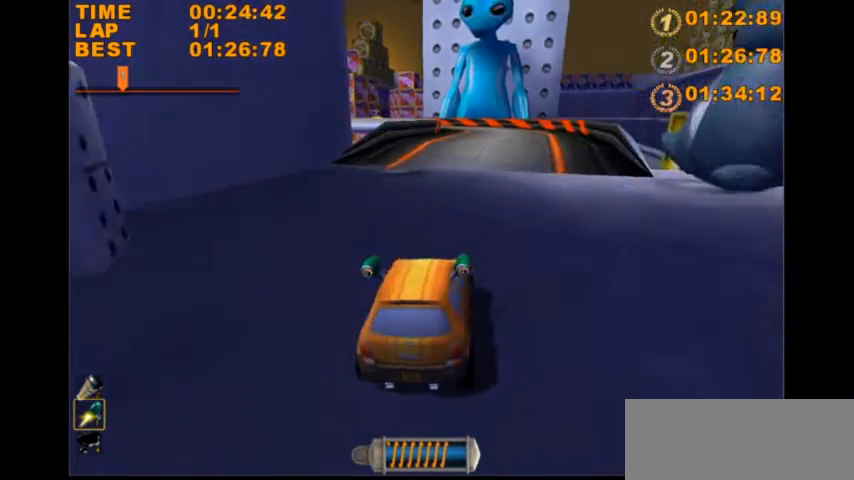
{"keys": ["up"], "events": [[40, "right", "up"]]}
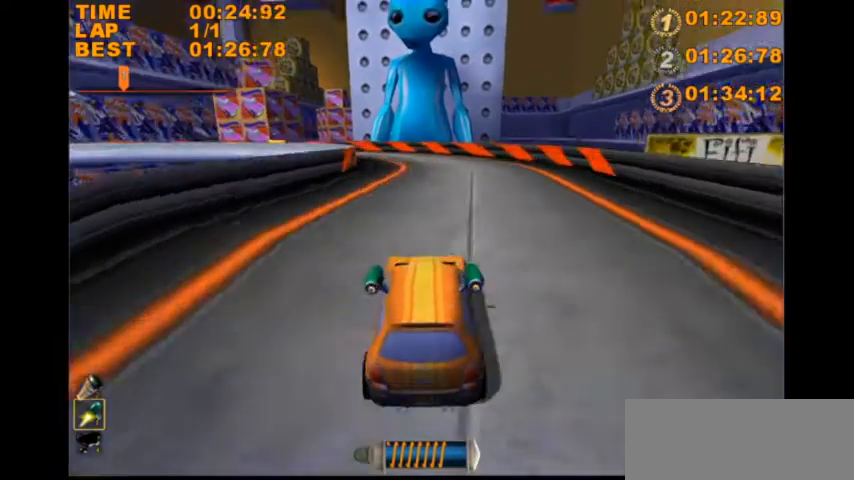
{"keys": ["left", "up"], "events": [[80, "left", "down"], [200, "left", "up"], [320, "left", "down"]]}